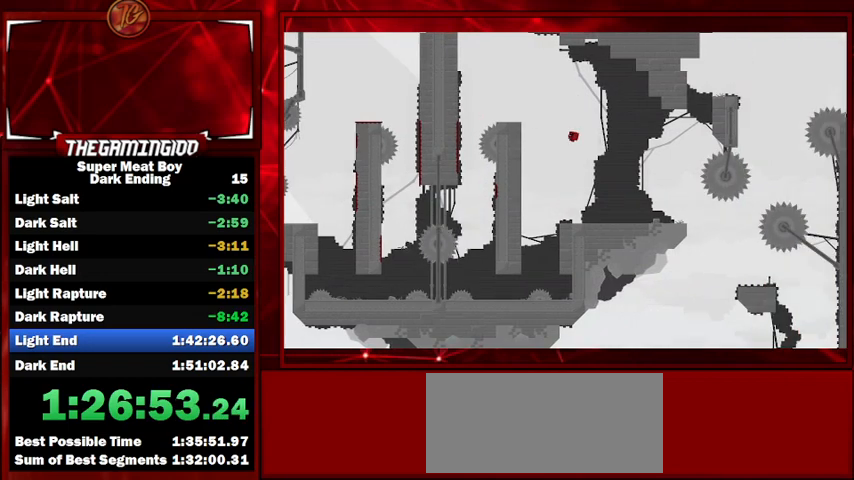
Gameplay with keyboard; each line is a JSON object with the keys held at the frame after it. "events" lists presses ("down") and releases ("up") of "left", "p", "right", "shift" and "space" between this image and that frame as [ms after this image, input, new state], when the widget could be followed in between. No other keys are recorded. Mouse input is not recorded.
{"keys": ["right", "shift"], "events": [[367, "right", "down"]]}
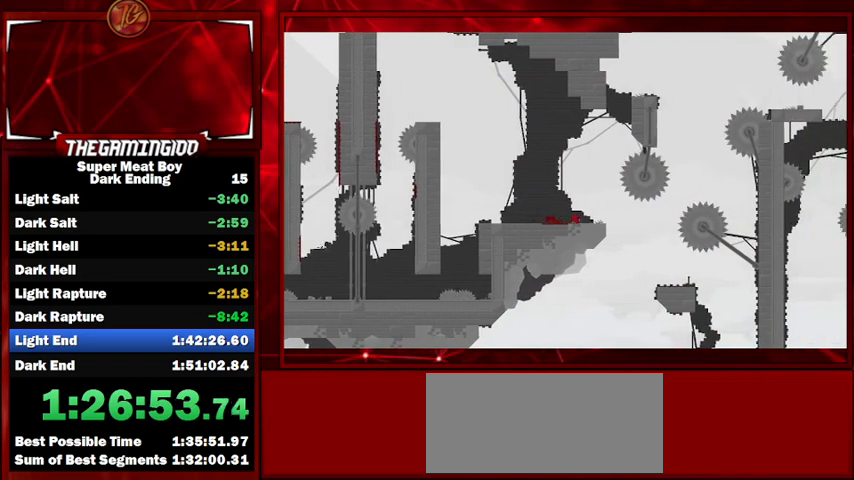
{"keys": ["shift"], "events": [[267, "left", "down"], [267, "right", "up"], [433, "left", "up"]]}
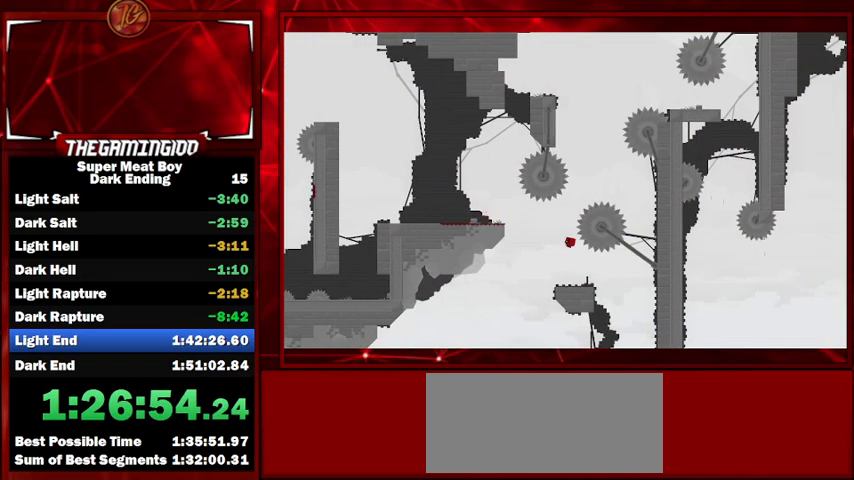
{"keys": ["shift"], "events": [[33, "left", "down"], [133, "left", "up"]]}
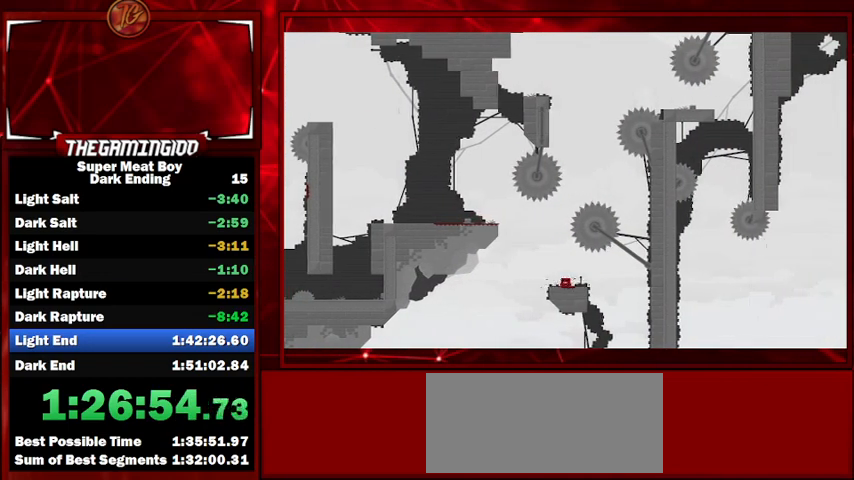
{"keys": ["right", "shift"], "events": [[33, "right", "down"]]}
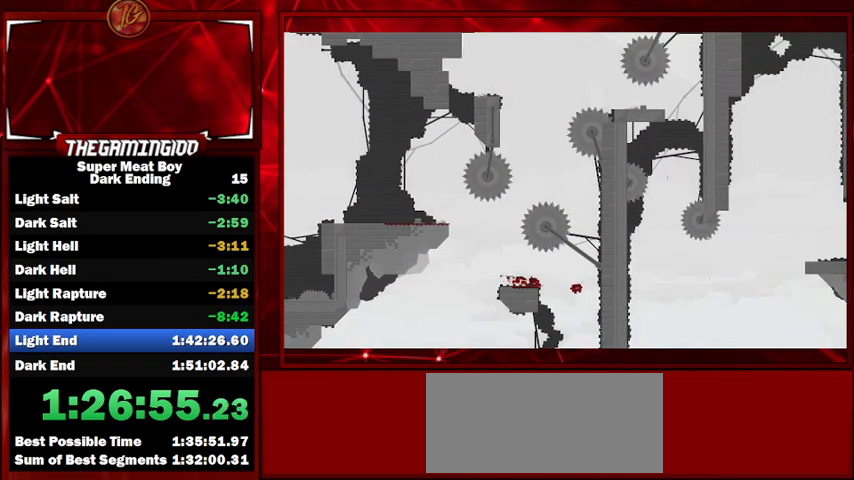
{"keys": ["right", "shift", "space"], "events": [[200, "space", "down"]]}
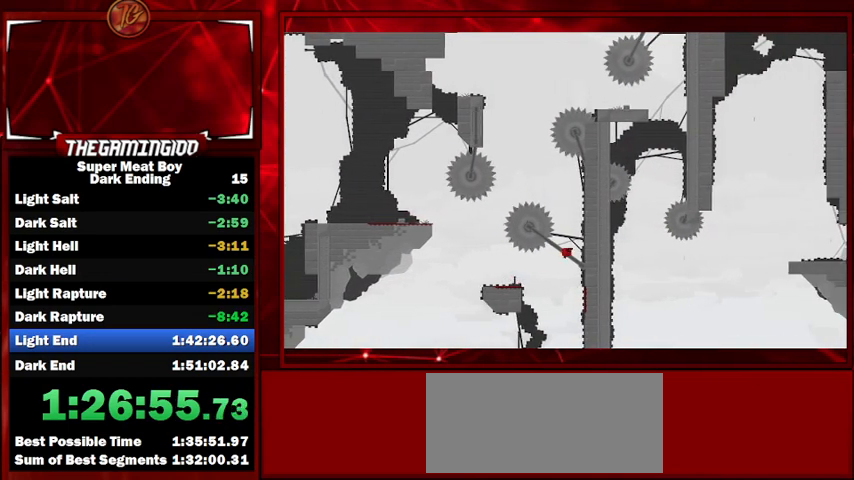
{"keys": ["right", "shift", "space"], "events": [[33, "space", "up"], [233, "space", "down"]]}
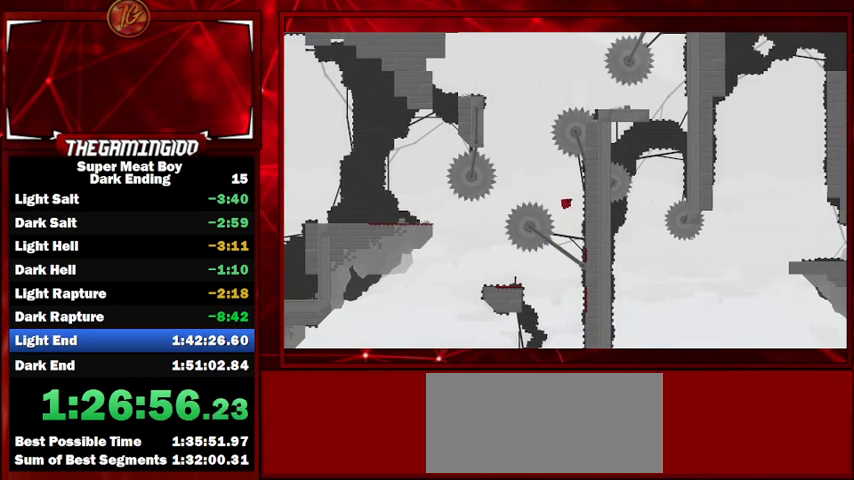
{"keys": ["left", "shift", "space"], "events": [[200, "space", "up"], [300, "left", "down"], [300, "right", "up"], [300, "space", "down"]]}
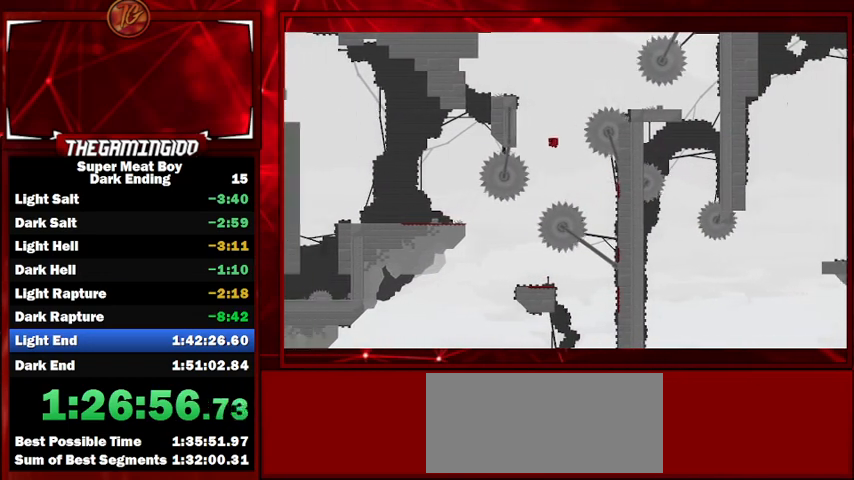
{"keys": ["right", "shift", "space"], "events": [[167, "space", "up"], [267, "left", "up"], [267, "right", "down"], [267, "space", "down"]]}
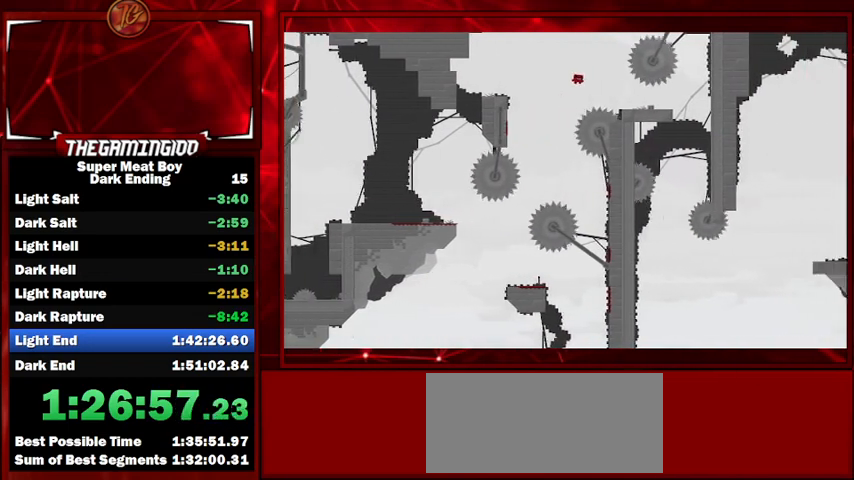
{"keys": ["shift"], "events": [[33, "right", "up"], [33, "space", "up"], [67, "left", "down"], [167, "left", "up"], [367, "left", "down"], [467, "left", "up"]]}
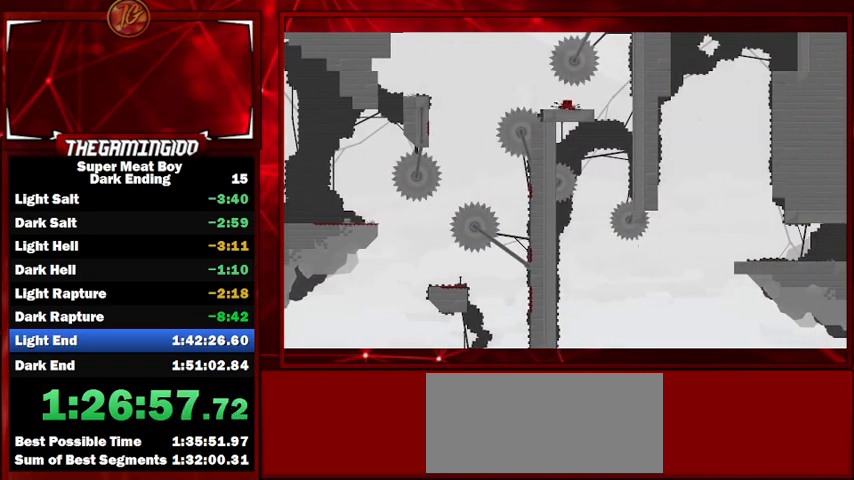
{"keys": ["shift"], "events": [[167, "right", "down"], [367, "right", "up"]]}
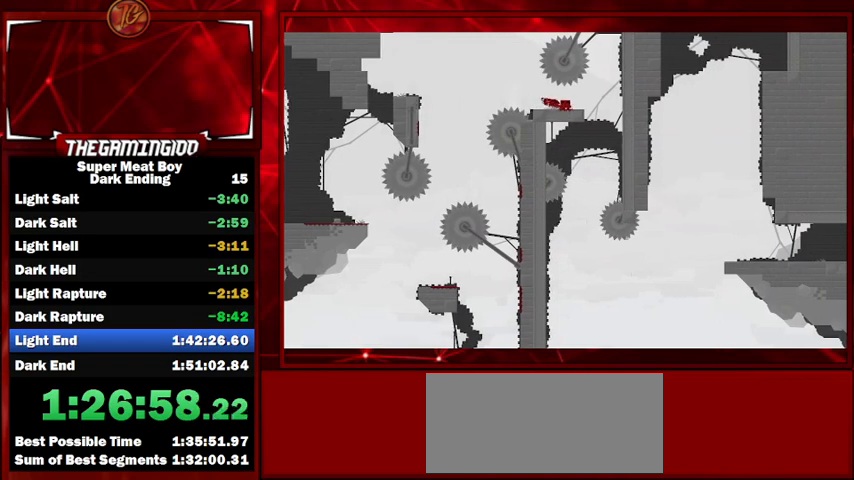
{"keys": ["shift"], "events": [[33, "right", "down"], [200, "right", "up"], [333, "right", "down"], [500, "right", "up"]]}
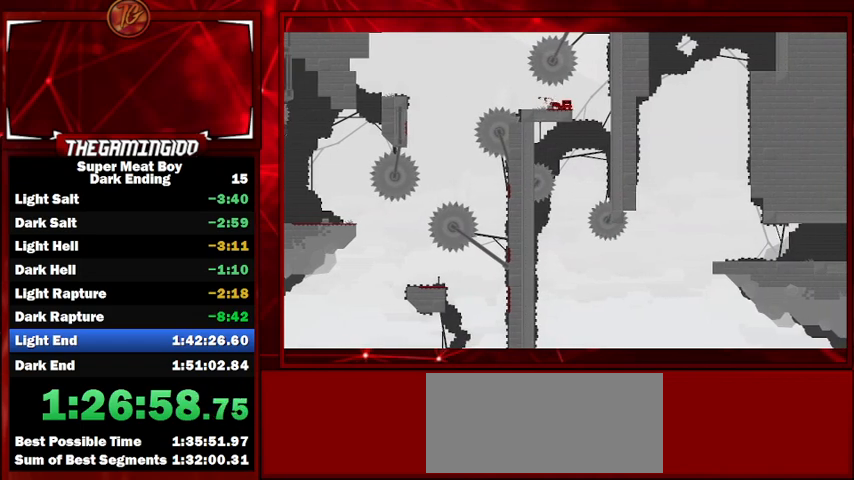
{"keys": ["left", "shift"], "events": [[233, "right", "down"], [400, "right", "up"], [467, "left", "down"]]}
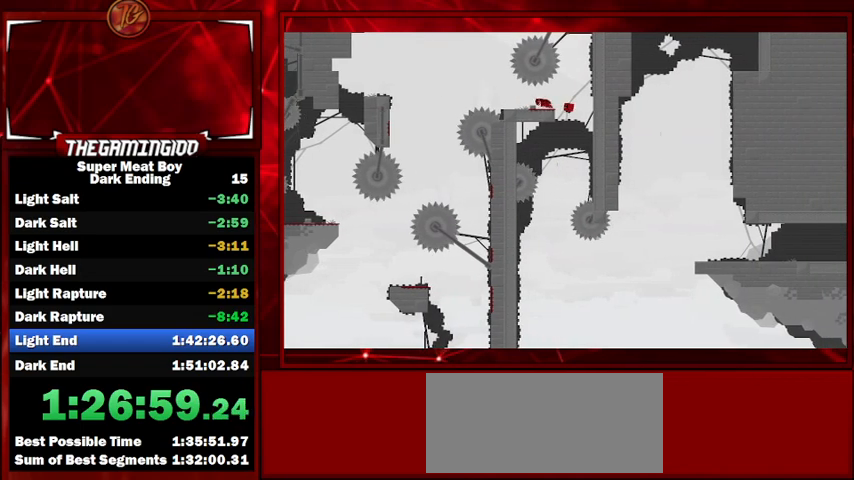
{"keys": ["shift"], "events": [[100, "left", "up"]]}
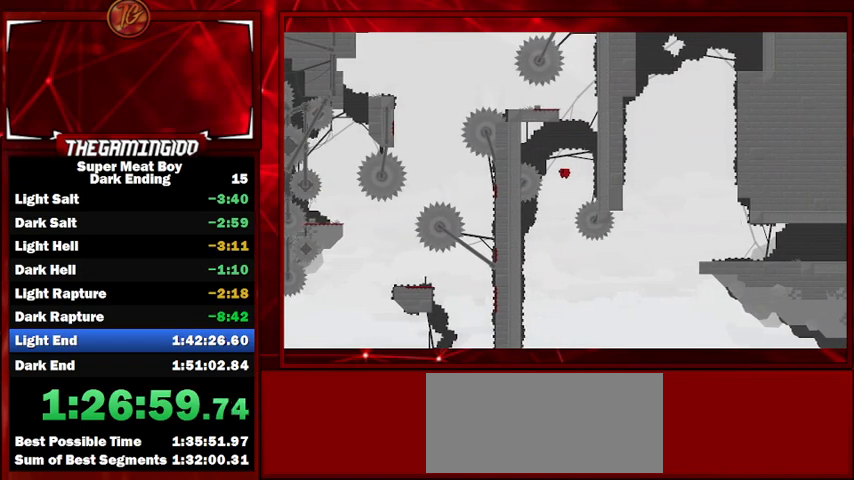
{"keys": ["left", "shift", "space"], "events": [[33, "left", "down"], [500, "space", "down"]]}
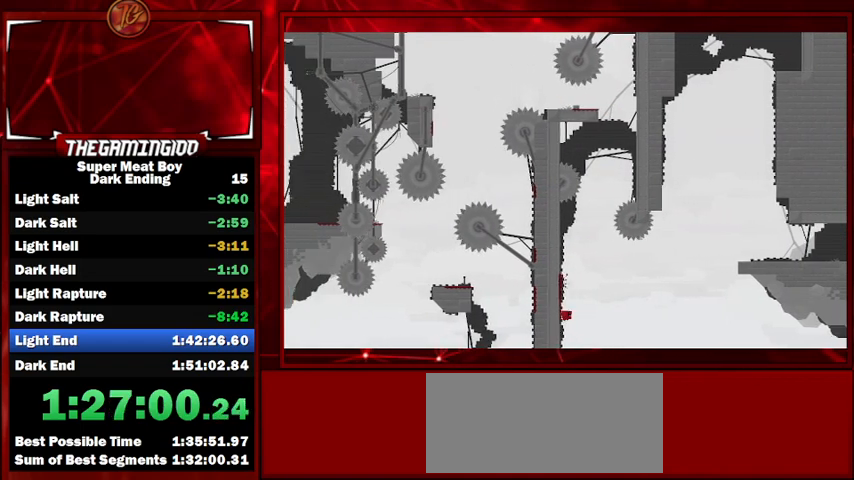
{"keys": ["left", "shift", "space"], "events": [[133, "space", "up"], [500, "space", "down"]]}
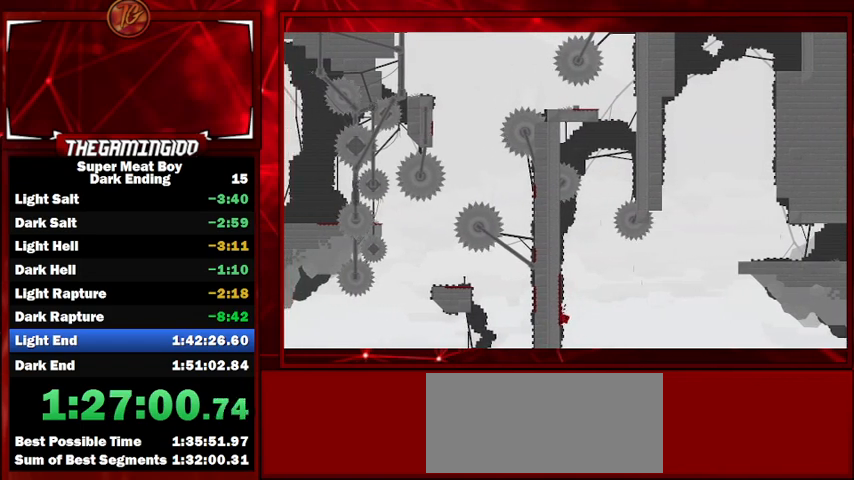
{"keys": ["left", "shift"], "events": [[200, "space", "up"]]}
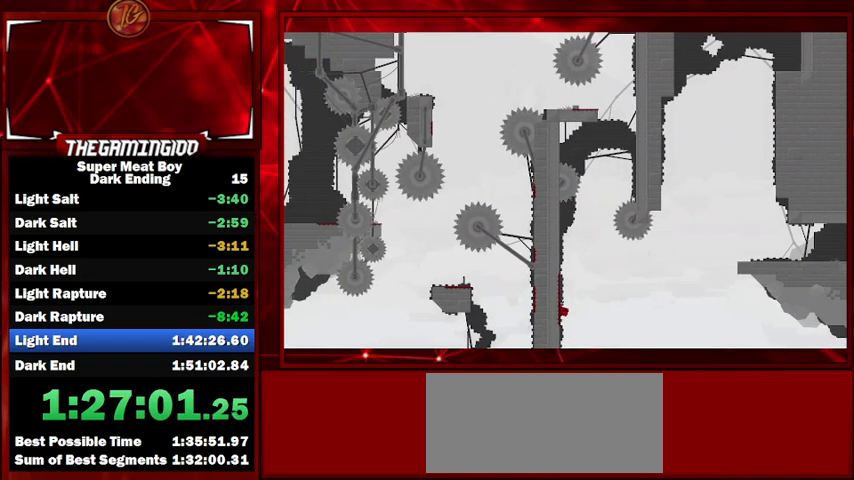
{"keys": ["right", "shift", "space"], "events": [[67, "left", "up"], [67, "right", "down"], [67, "space", "down"]]}
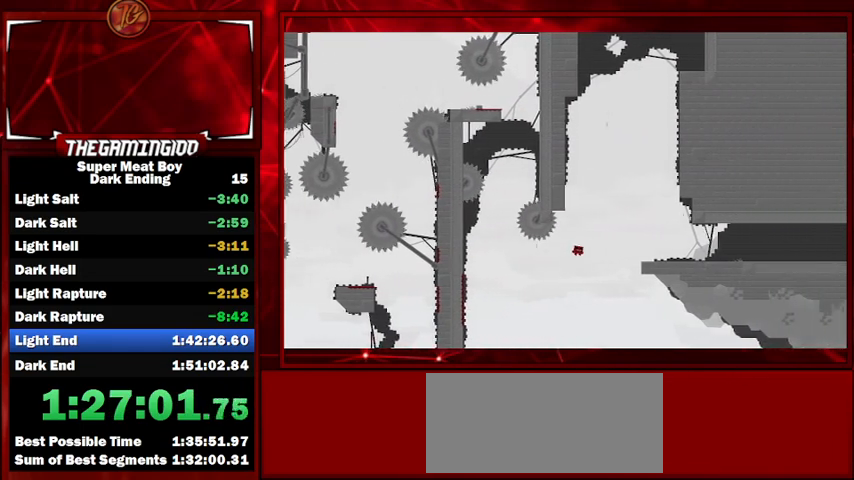
{"keys": ["right", "shift"], "events": [[300, "space", "up"]]}
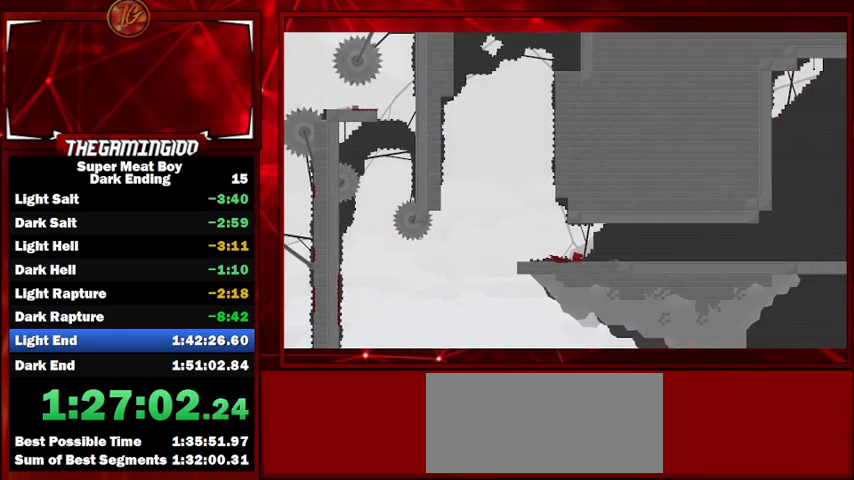
{"keys": ["right", "shift"], "events": []}
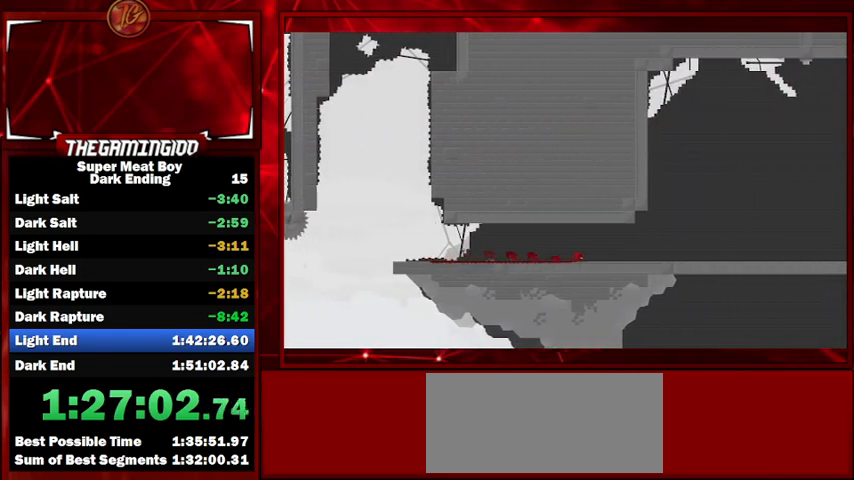
{"keys": ["left", "shift", "space"], "events": [[267, "space", "down"], [300, "left", "down"], [300, "right", "up"]]}
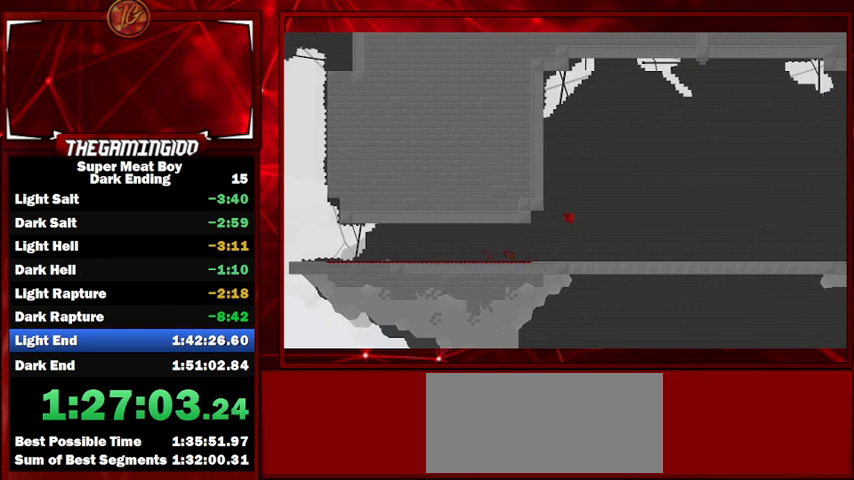
{"keys": ["left", "shift", "space"], "events": [[333, "space", "up"], [400, "space", "down"]]}
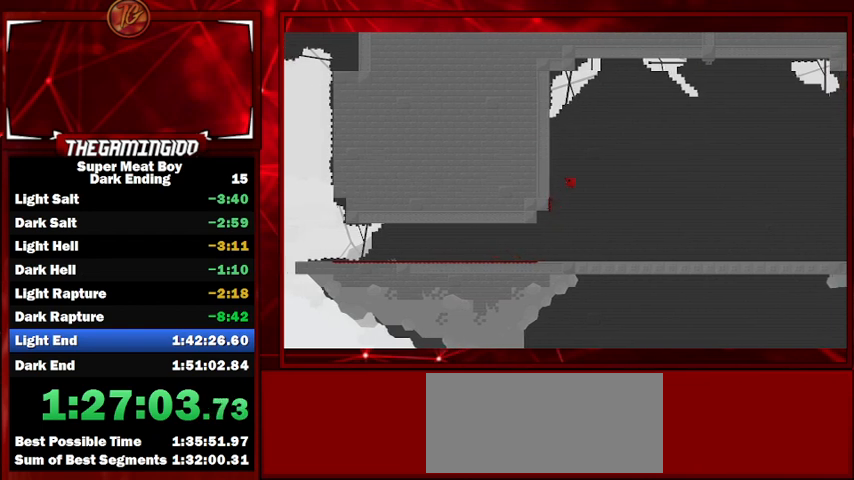
{"keys": ["left", "shift", "space"], "events": [[333, "space", "up"], [433, "space", "down"]]}
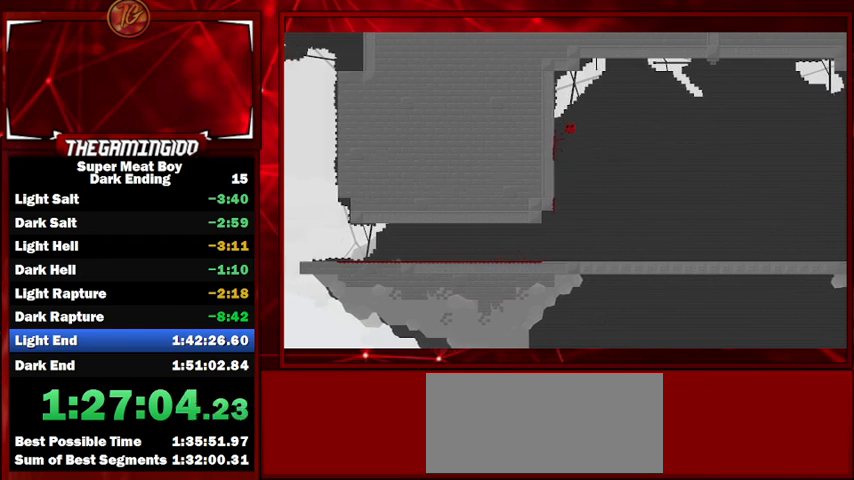
{"keys": ["left", "shift"], "events": [[267, "space", "up"]]}
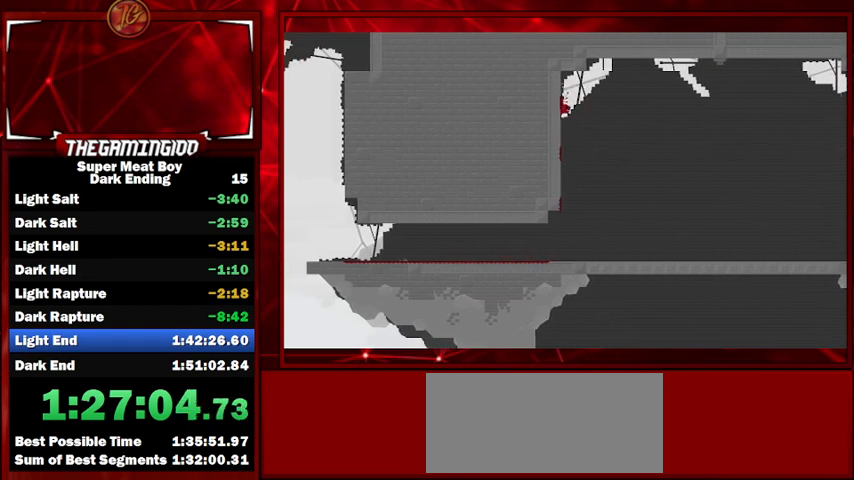
{"keys": ["right", "shift", "space"], "events": [[167, "left", "up"], [167, "right", "down"], [167, "space", "down"]]}
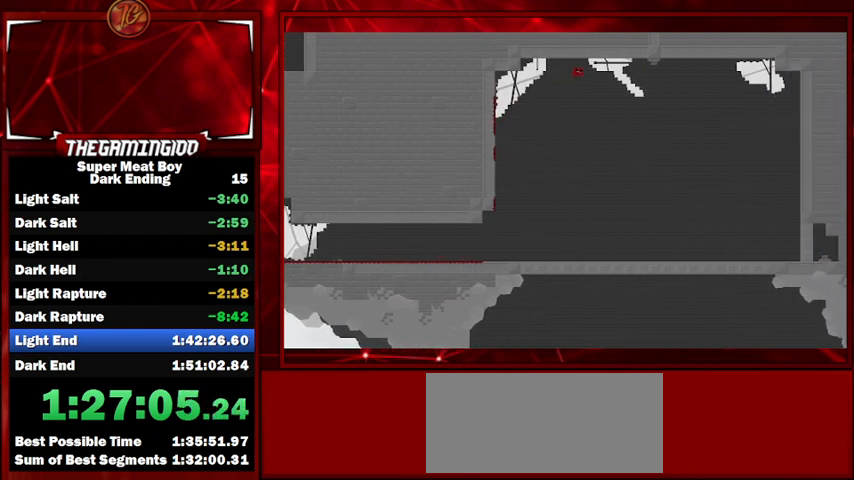
{"keys": ["right", "shift"], "events": [[467, "space", "up"]]}
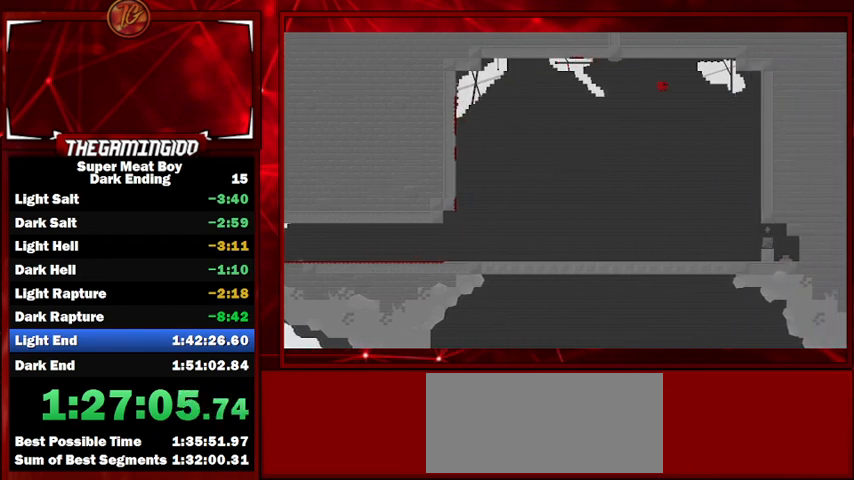
{"keys": ["right", "shift"], "events": []}
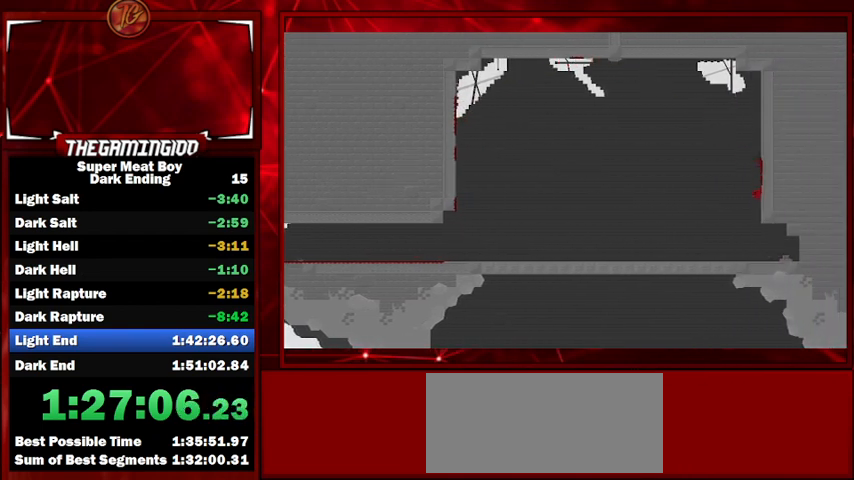
{"keys": ["shift"], "events": [[467, "right", "up"]]}
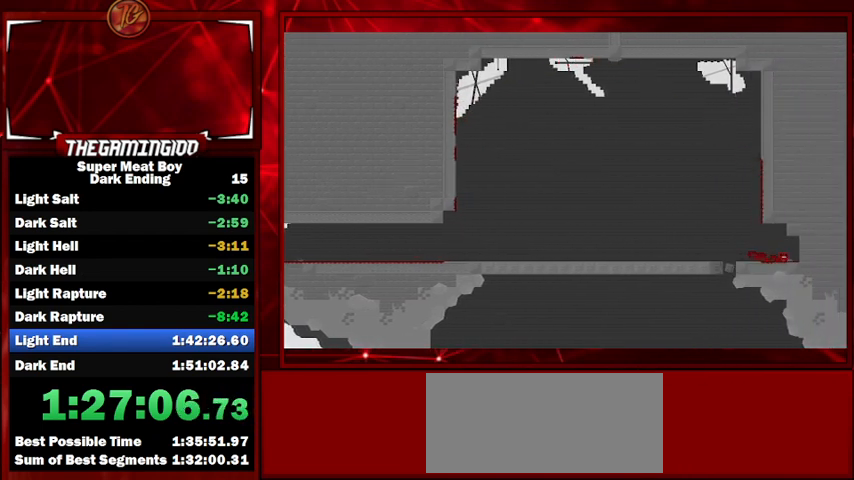
{"keys": ["right", "shift"], "events": [[433, "right", "down"]]}
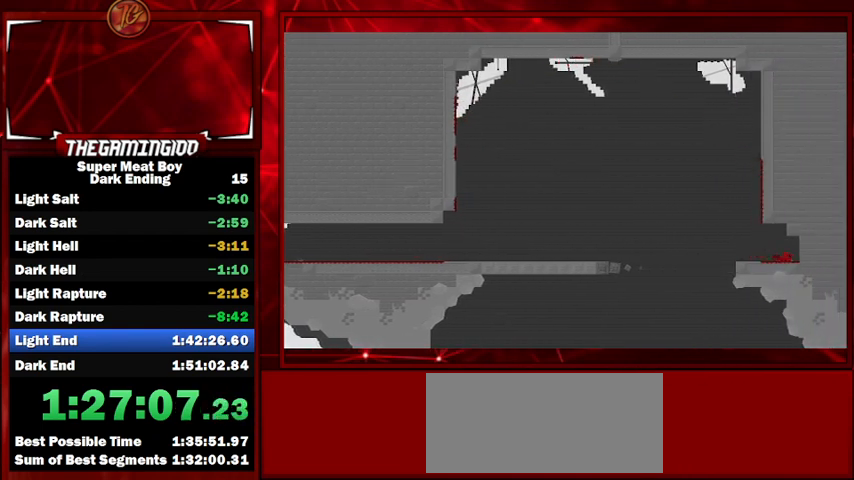
{"keys": [], "events": [[33, "right", "up"], [67, "shift", "up"]]}